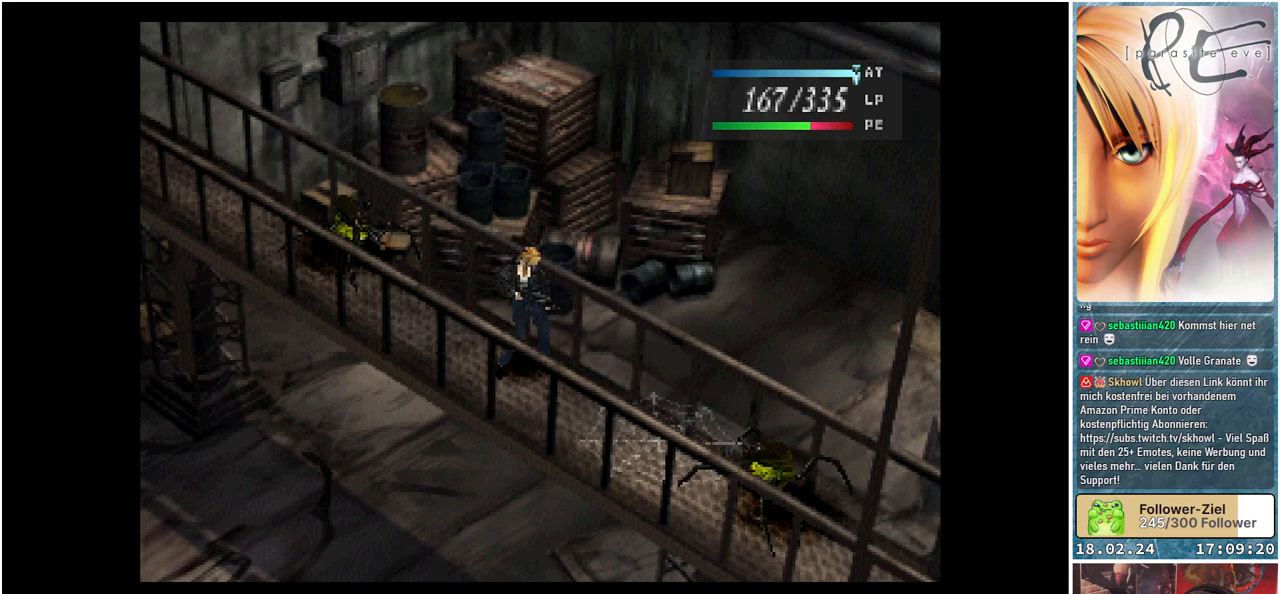
Gameplay with a controller (Xbox layout); each line is a JSON object with the inputs held at the frame after it. "events" lists button and stick changes between this image and that frame as [ms after this image, input, new state], when the widget could be followed in between. Not read: left_stick right_stick.
{"buttons": ["A"], "events": [[467, "A", "down"]]}
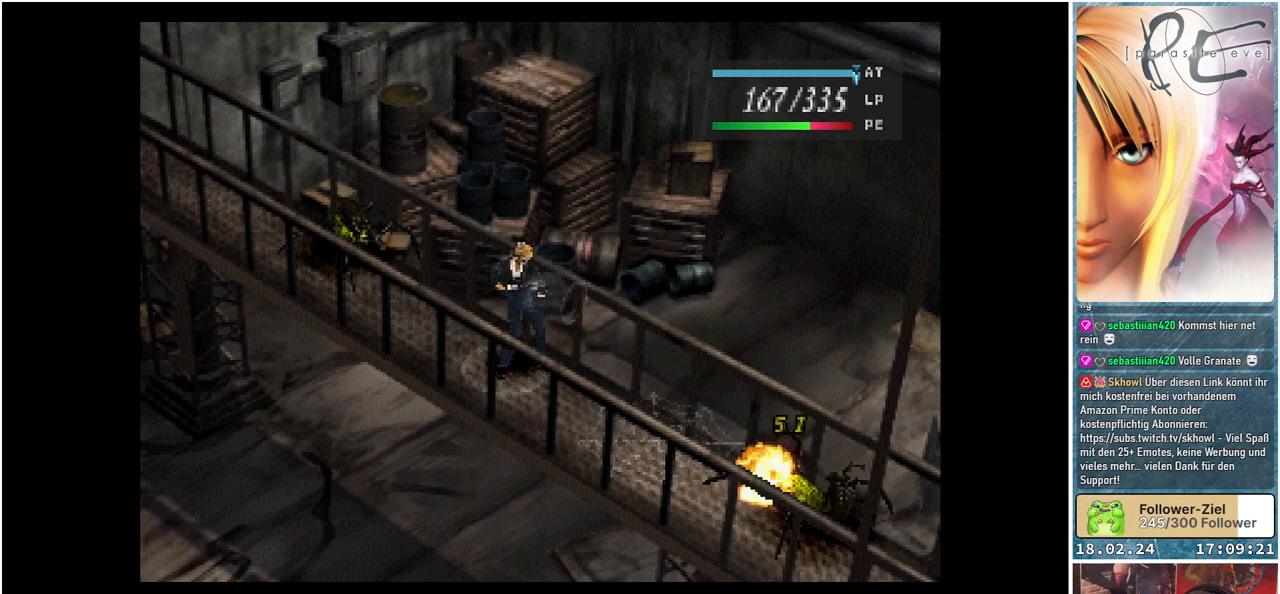
{"buttons": [], "events": [[100, "A", "up"], [167, "A", "down"], [283, "A", "up"], [350, "A", "down"], [433, "A", "up"]]}
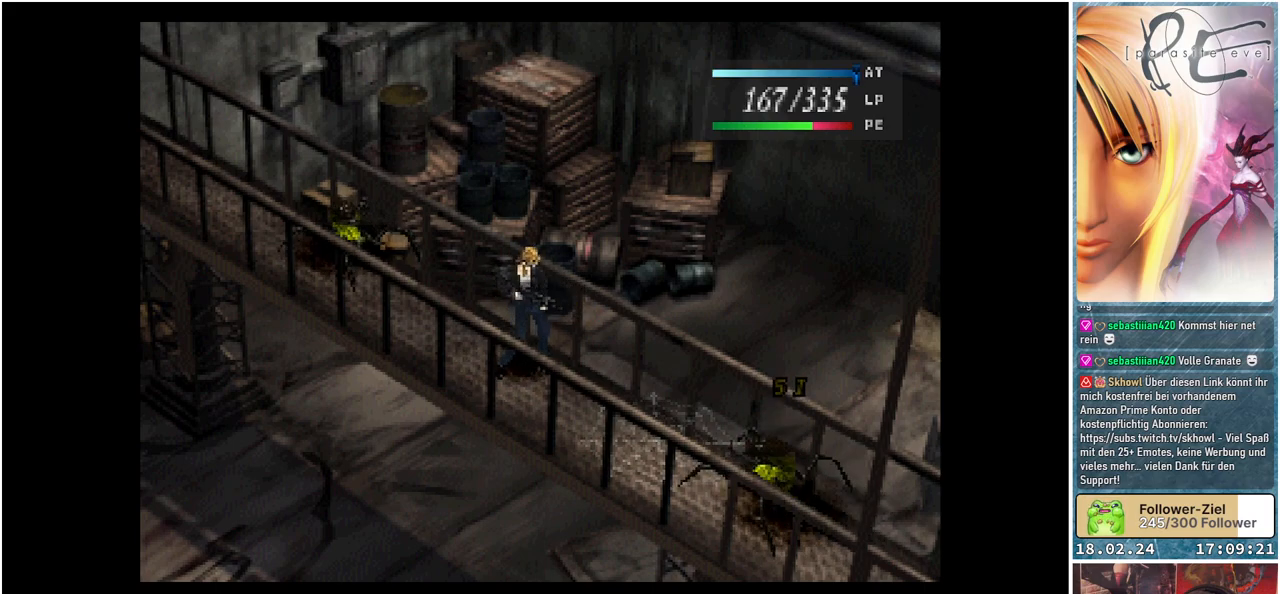
{"buttons": [], "events": [[17, "A", "down"], [83, "A", "up"], [133, "A", "down"], [200, "A", "up"], [283, "A", "down"], [367, "A", "up"], [450, "A", "down"], [500, "A", "up"]]}
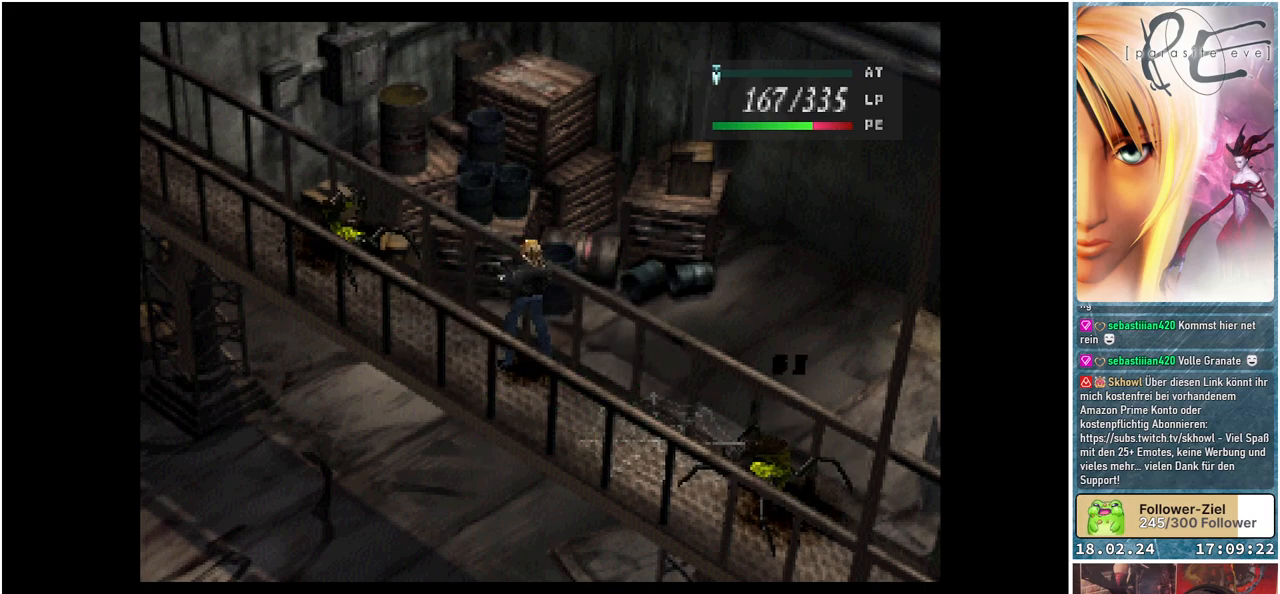
{"buttons": [], "events": [[67, "A", "down"], [117, "A", "up"], [217, "A", "down"], [300, "A", "up"]]}
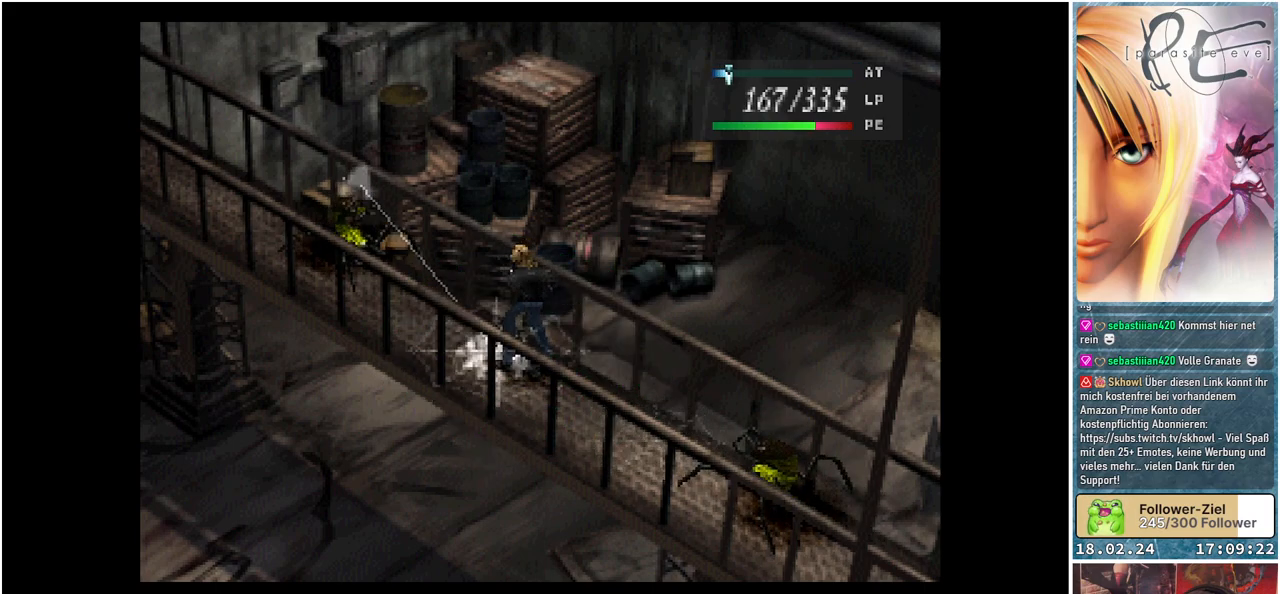
{"buttons": [], "events": []}
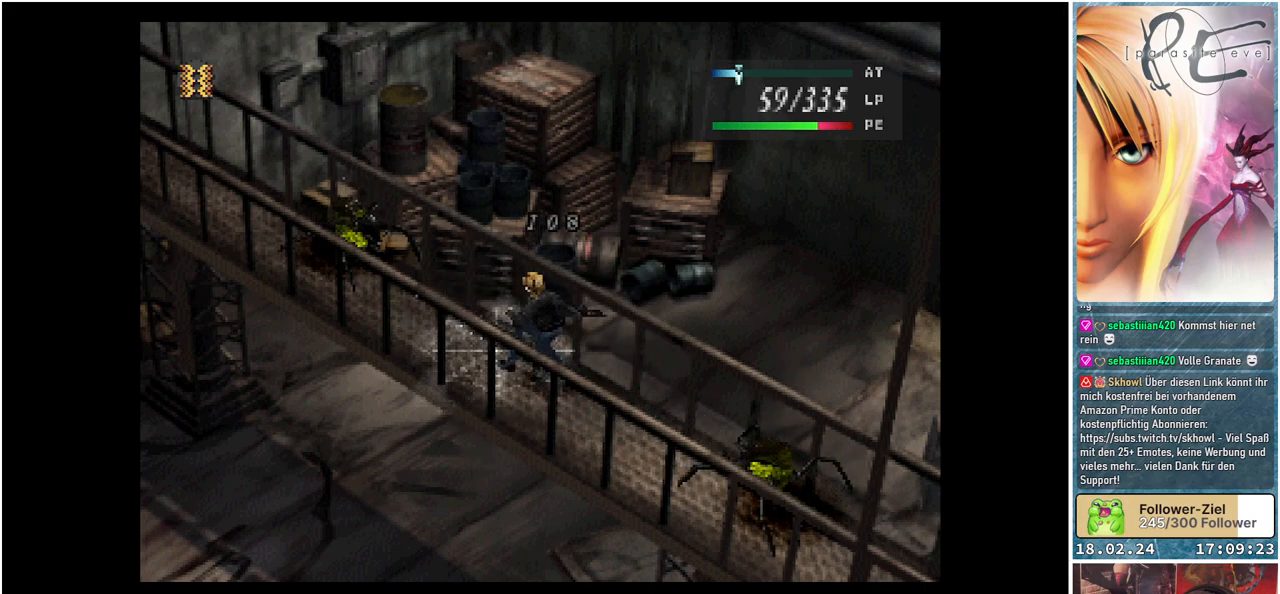
{"buttons": [], "events": []}
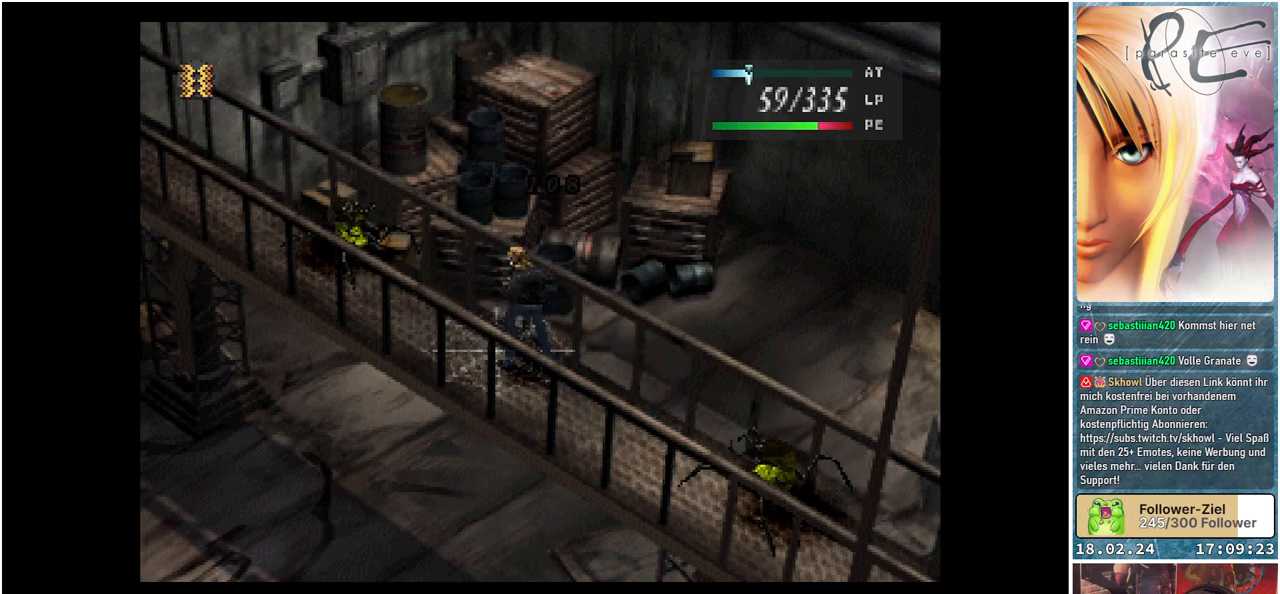
{"buttons": [], "events": []}
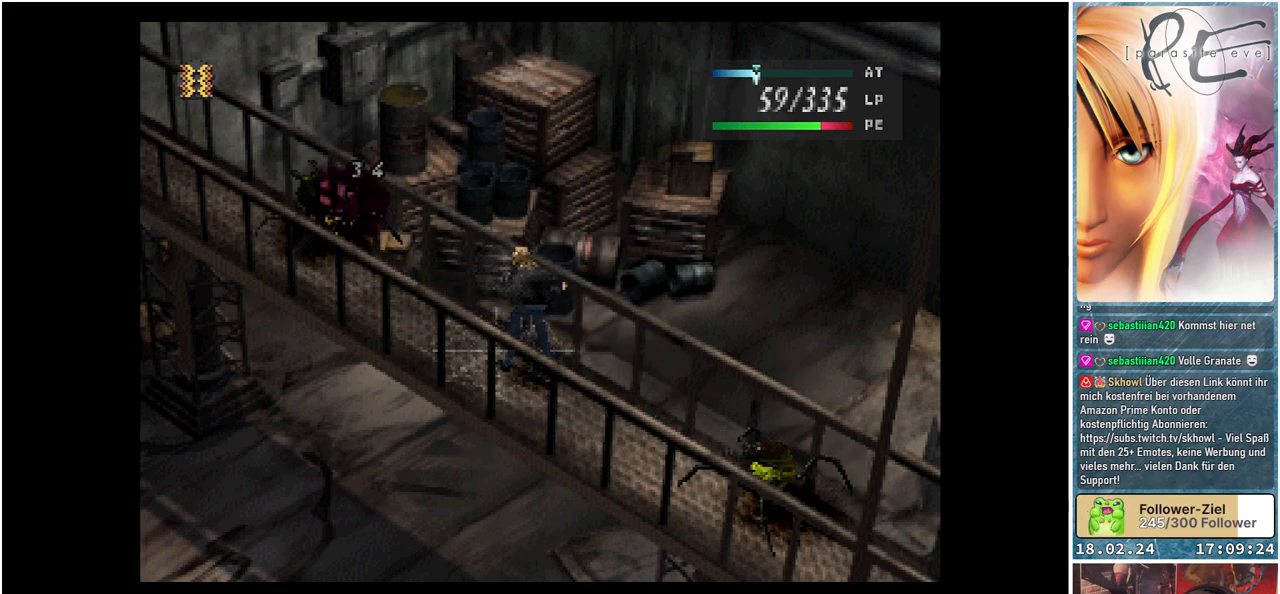
{"buttons": [], "events": []}
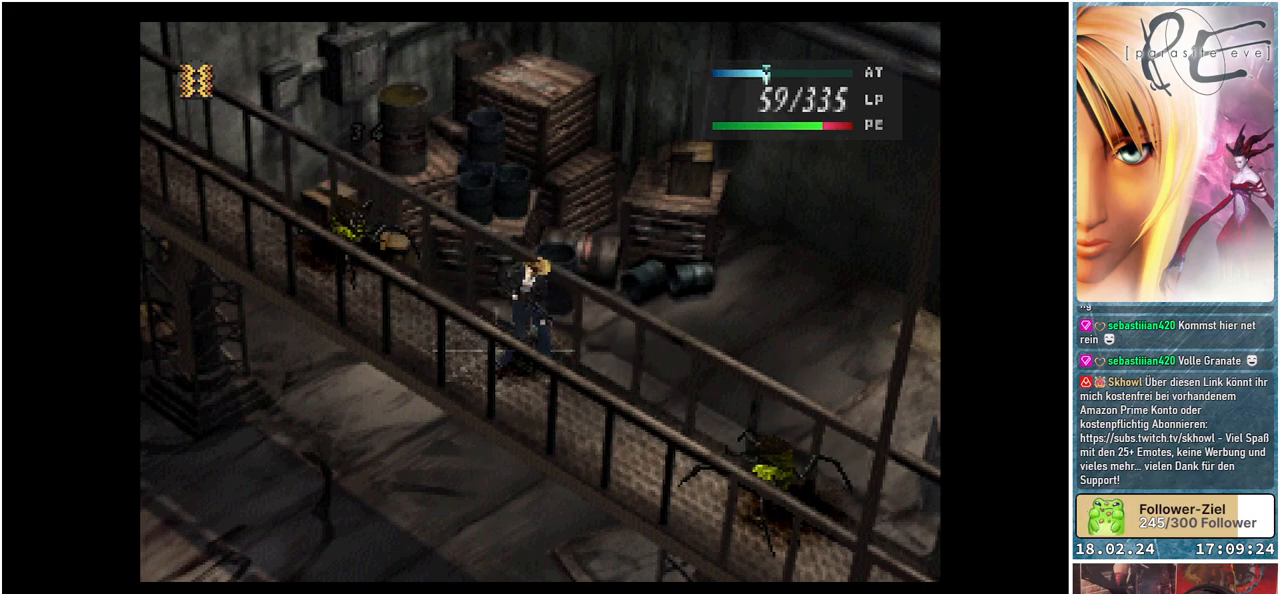
{"buttons": [], "events": []}
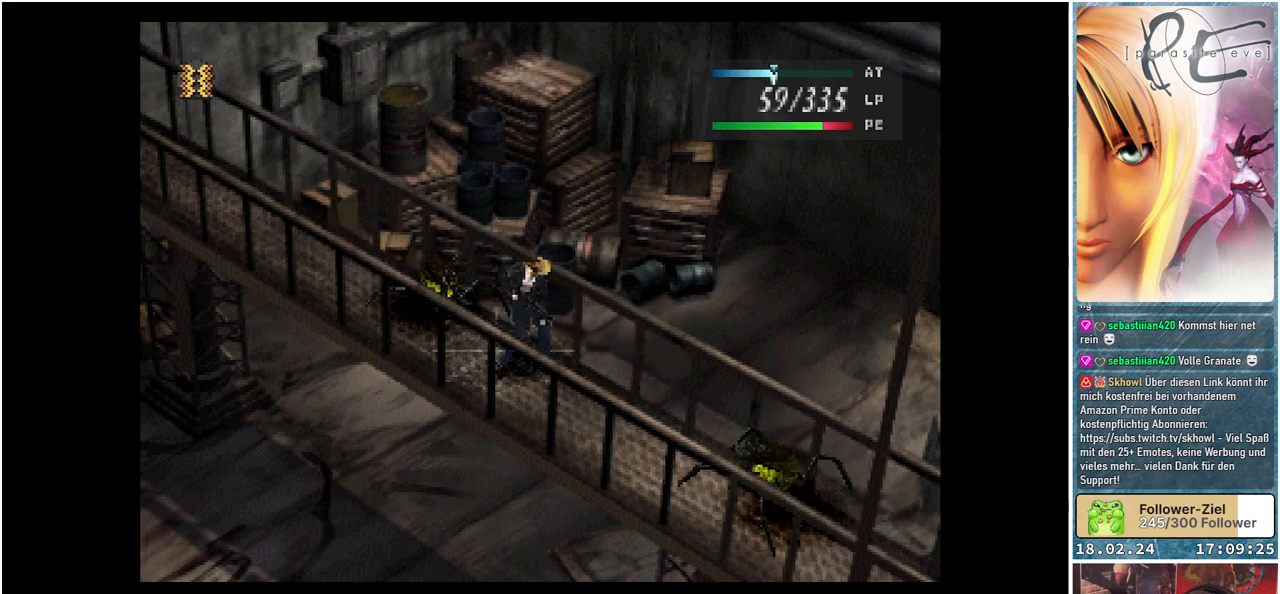
{"buttons": [], "events": []}
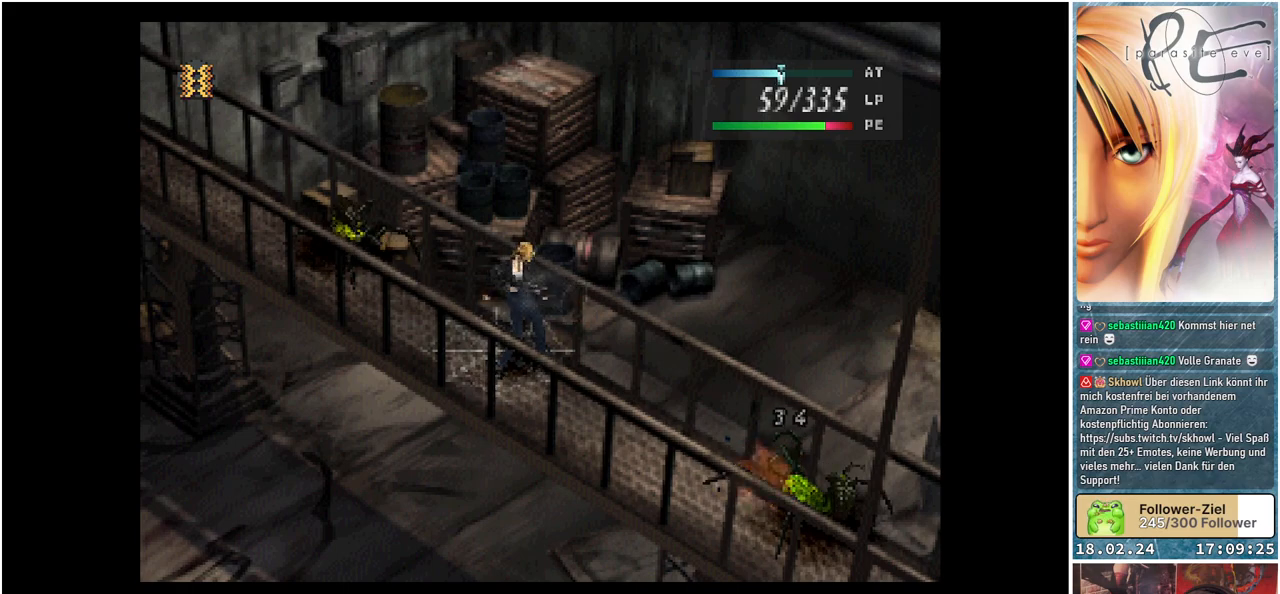
{"buttons": [], "events": []}
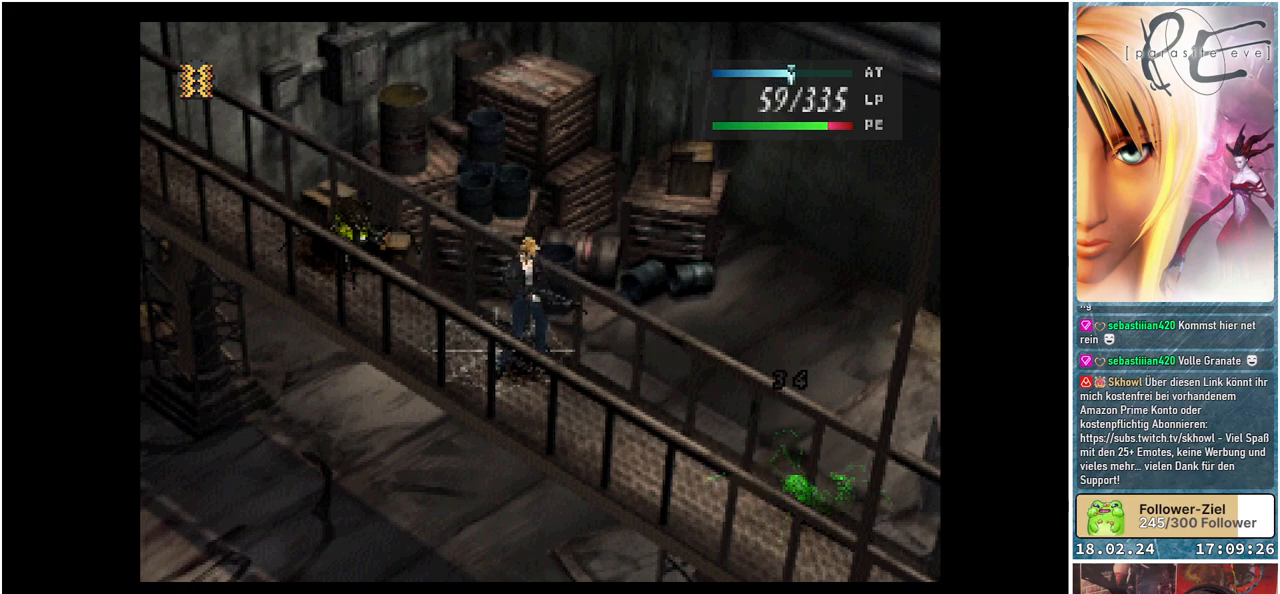
{"buttons": [], "events": []}
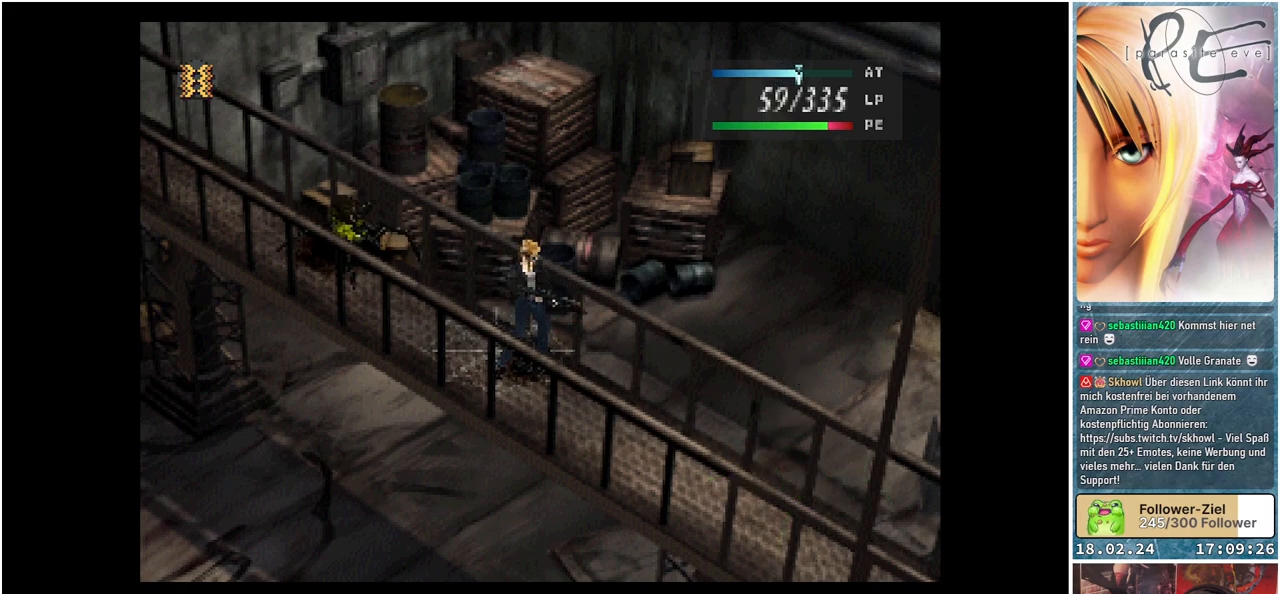
{"buttons": [], "events": []}
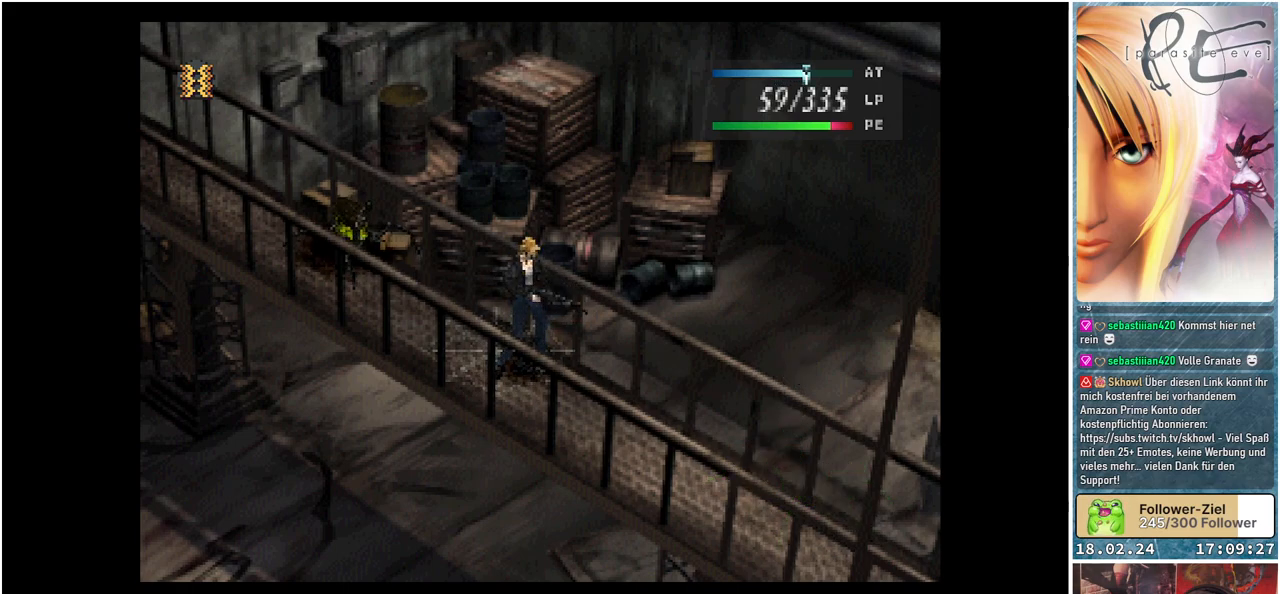
{"buttons": ["A"], "events": [[233, "A", "down"], [383, "A", "up"], [433, "A", "down"]]}
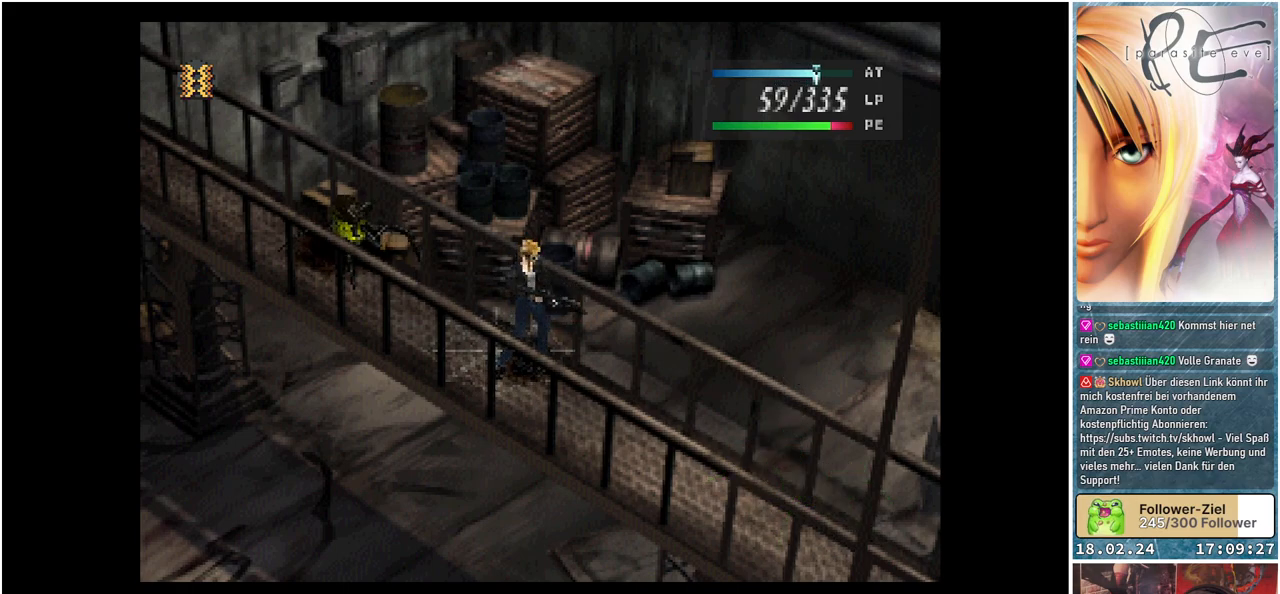
{"buttons": [], "events": [[33, "A", "up"], [117, "A", "down"], [183, "A", "up"], [233, "A", "down"], [367, "A", "up"], [417, "A", "down"], [483, "A", "up"]]}
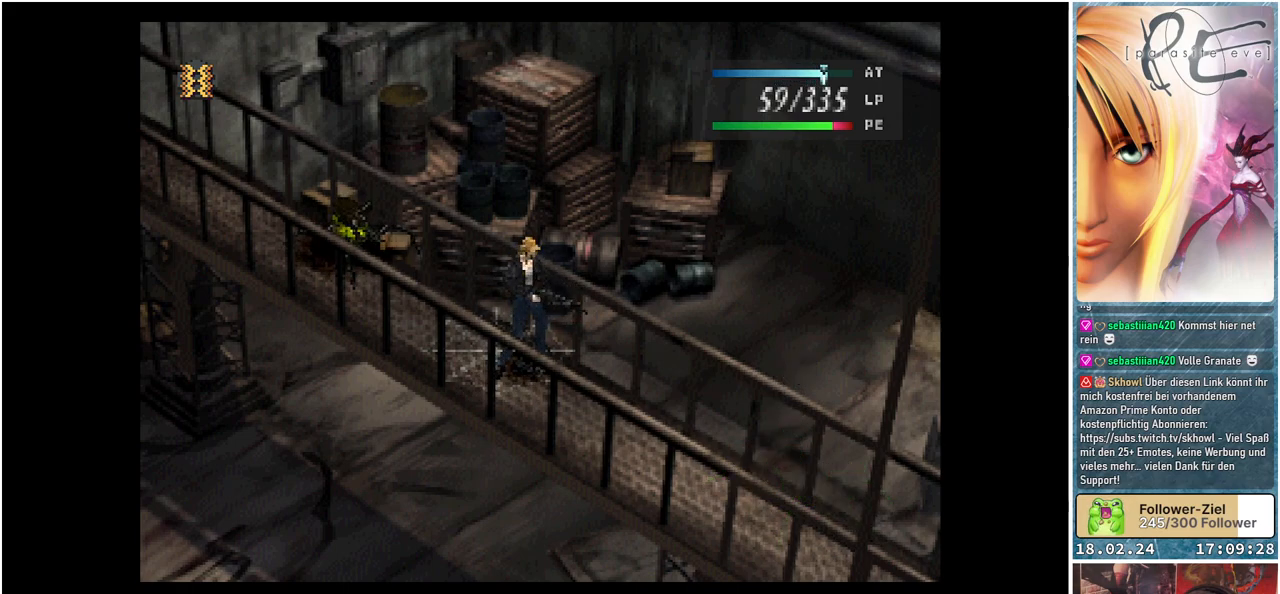
{"buttons": [], "events": [[83, "A", "down"], [150, "A", "up"], [200, "A", "down"], [317, "A", "up"], [367, "A", "down"], [483, "A", "up"]]}
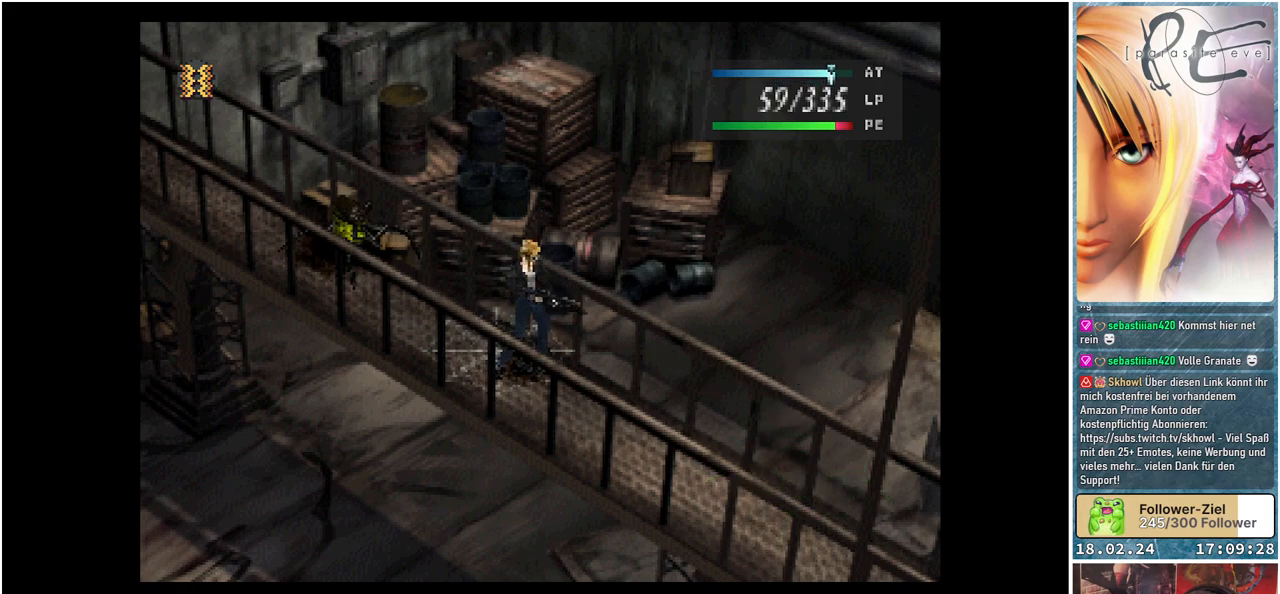
{"buttons": ["A"], "events": [[17, "A", "down"], [133, "A", "up"], [167, "A", "down"], [267, "A", "up"], [317, "A", "down"], [433, "A", "up"], [500, "A", "down"]]}
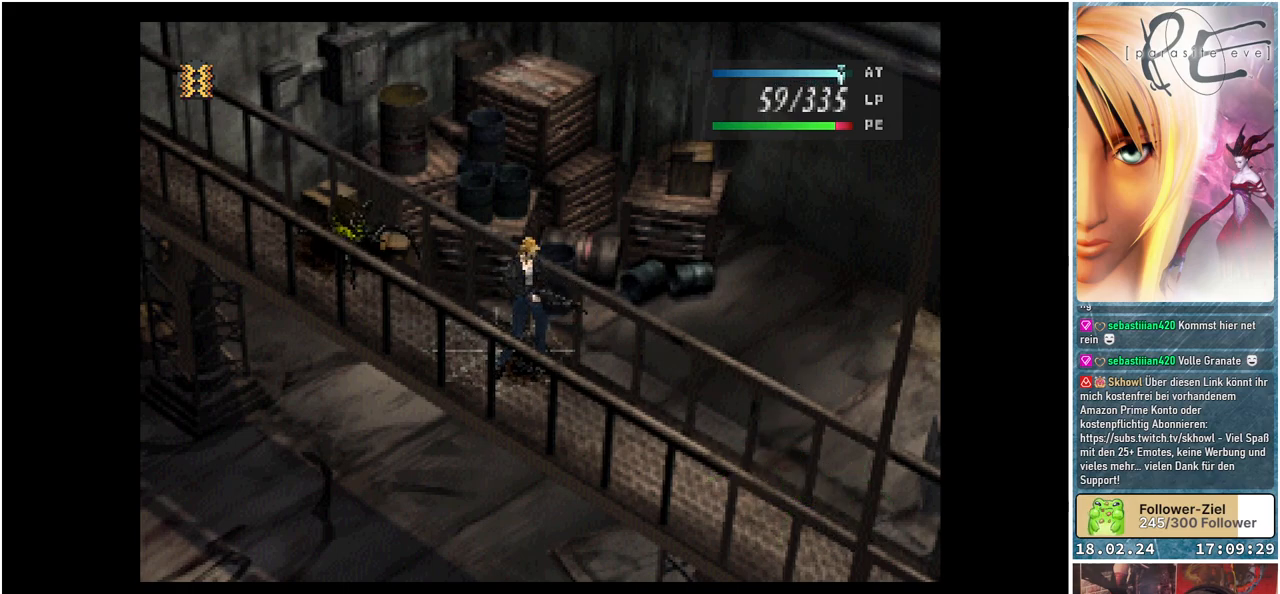
{"buttons": ["A"], "events": [[83, "A", "up"], [133, "A", "down"], [233, "A", "up"], [300, "A", "down"], [417, "A", "up"], [450, "A", "down"]]}
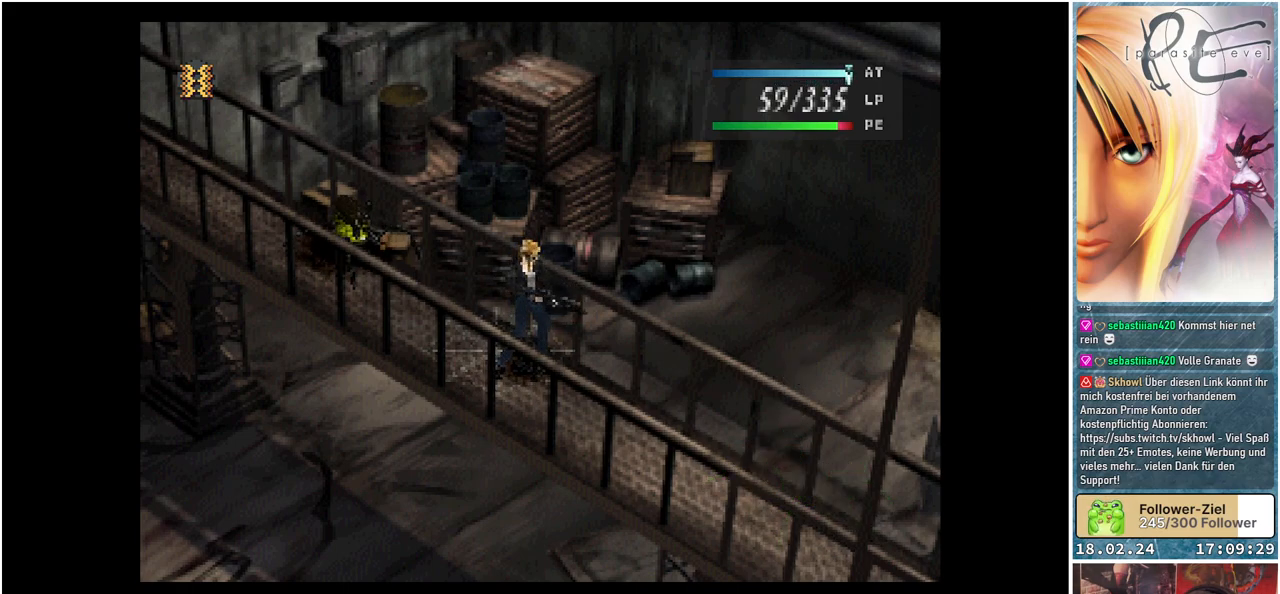
{"buttons": ["A"], "events": [[50, "A", "up"], [133, "A", "down"], [217, "A", "up"], [267, "A", "down"], [383, "A", "up"], [433, "A", "down"]]}
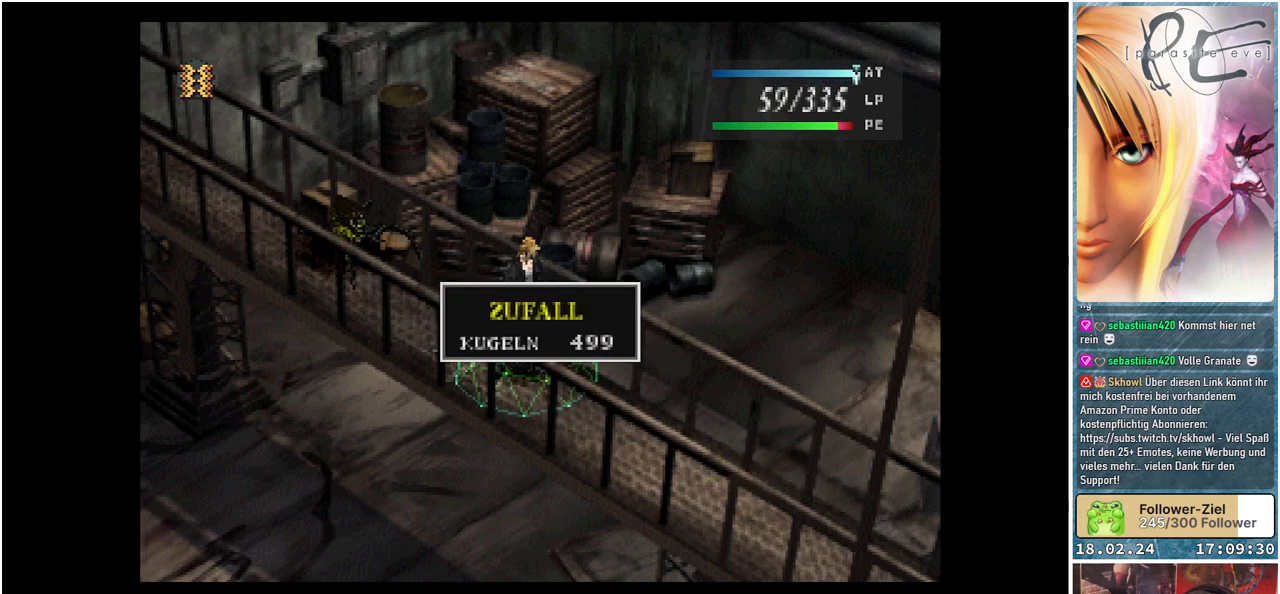
{"buttons": ["A"], "events": [[33, "A", "up"], [100, "A", "down"], [217, "A", "up"], [283, "A", "down"], [383, "A", "up"], [433, "A", "down"]]}
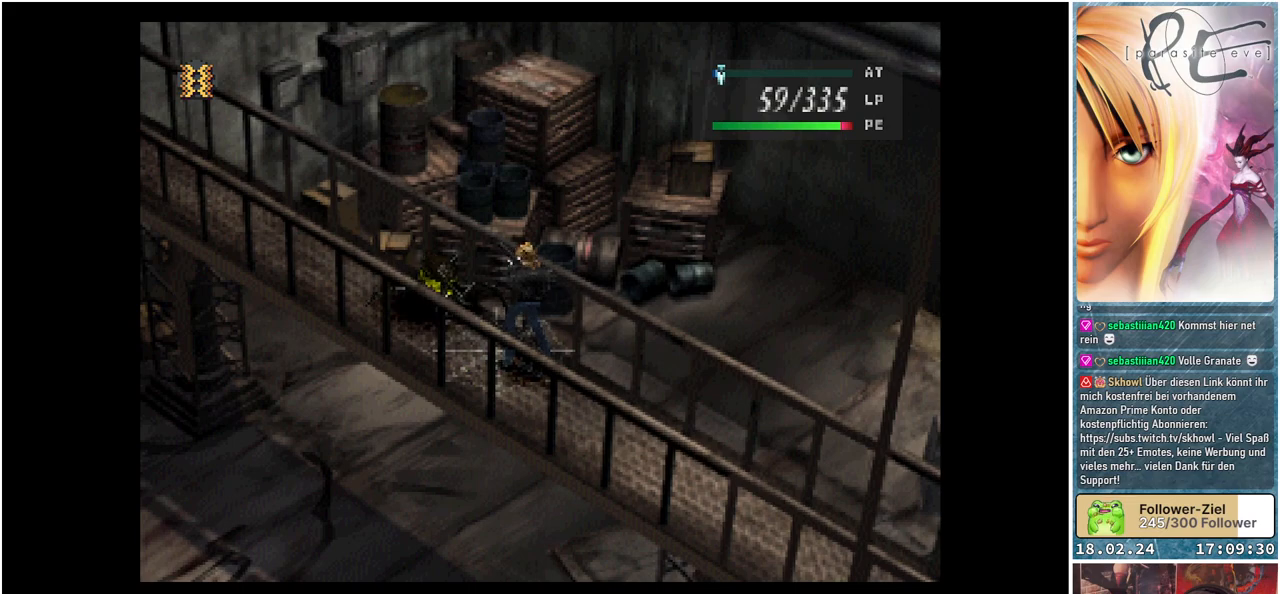
{"buttons": [], "events": [[33, "A", "up"]]}